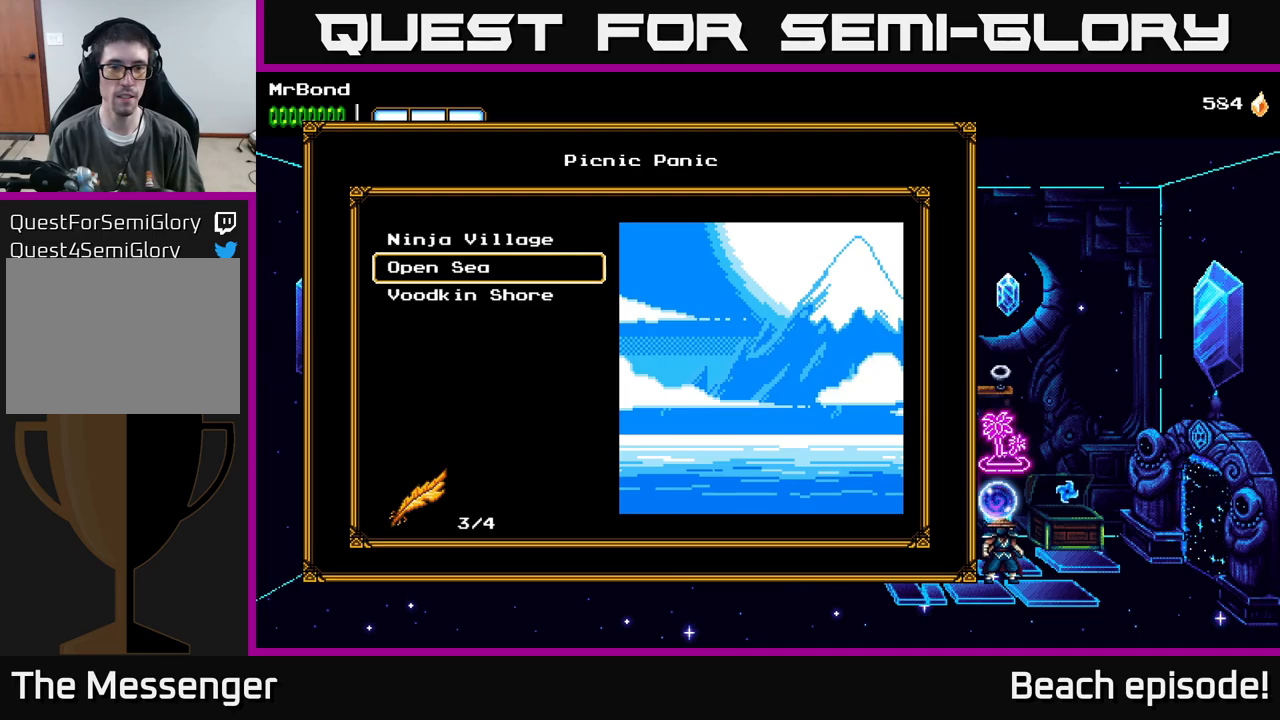
Gameplay with a controller (Xbox layout); each line is a JSON object with the inputs held at the frame after it. "events" lists button and stick changes between this image and that frame as [ms after this image, input, new state], when the widget could be followed in between. Not read: right_stick.
{"buttons": [], "left_stick": "center", "events": [[17, "DPAD_DOWN", "down"], [134, "DPAD_DOWN", "up"]]}
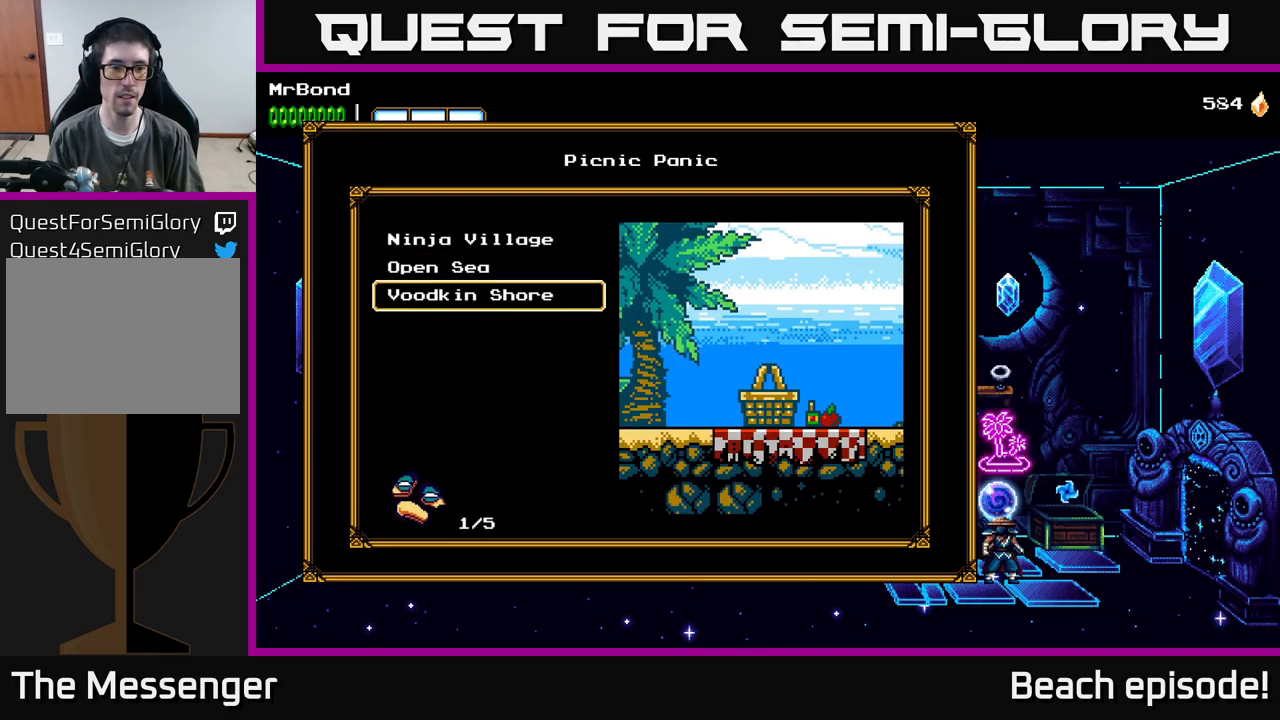
{"buttons": [], "left_stick": "center", "events": [[17, "A", "down"], [184, "A", "up"]]}
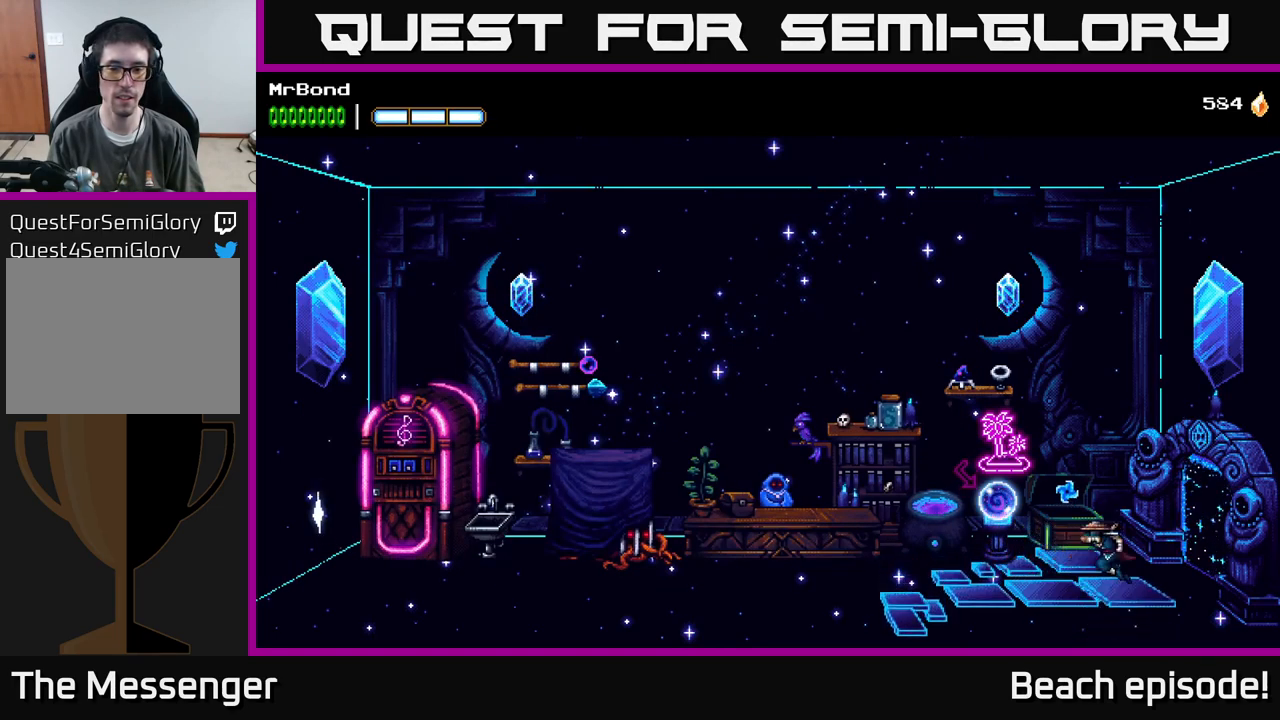
{"buttons": [], "left_stick": "center", "events": []}
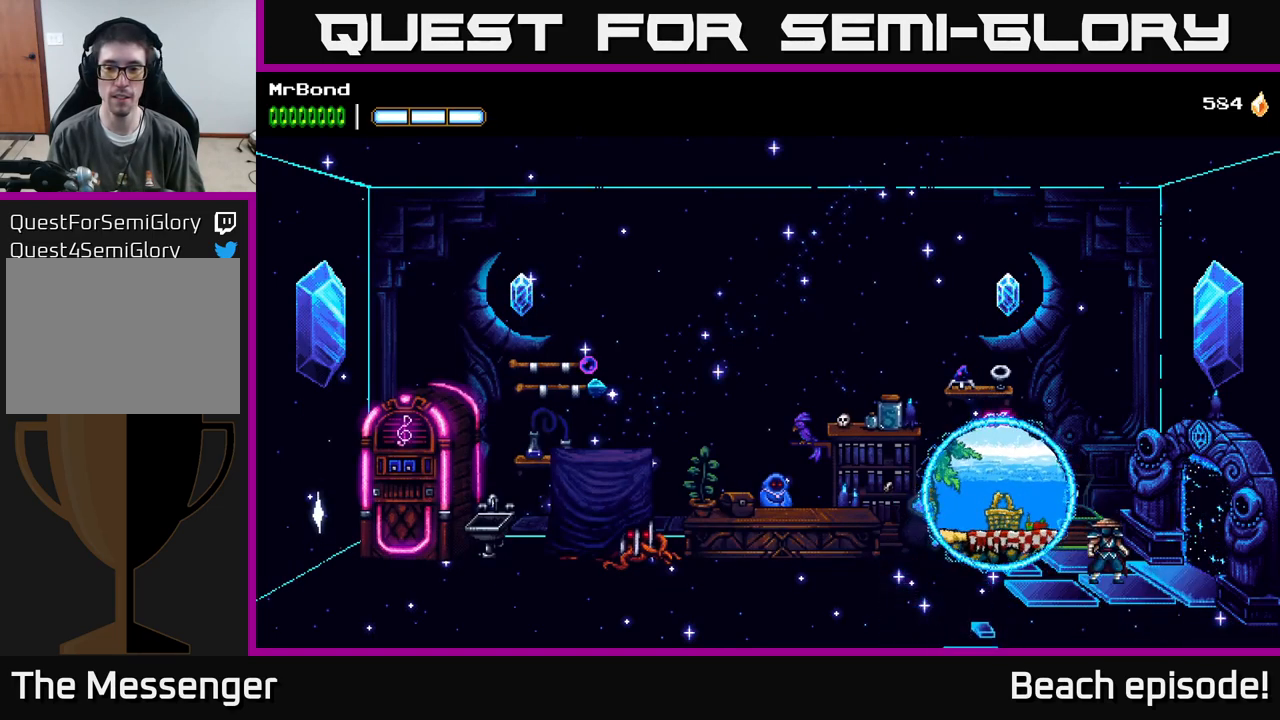
{"buttons": [], "left_stick": "center", "events": []}
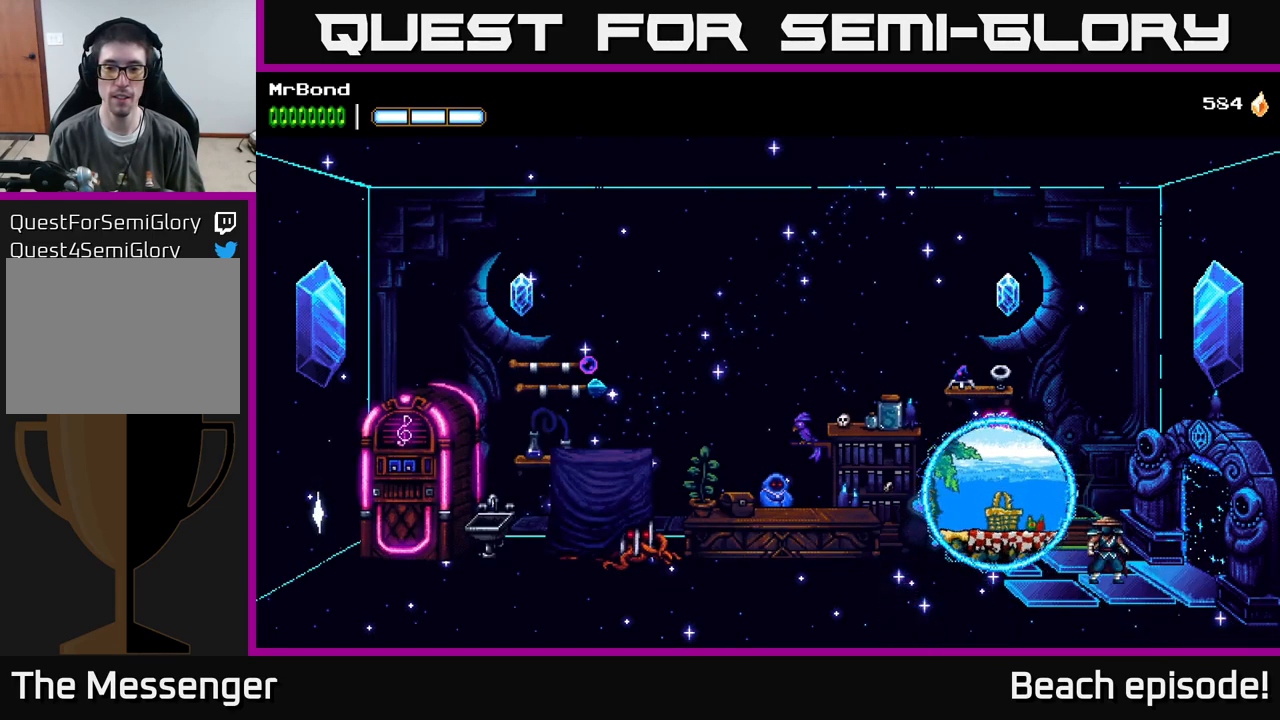
{"buttons": [], "left_stick": "center", "events": []}
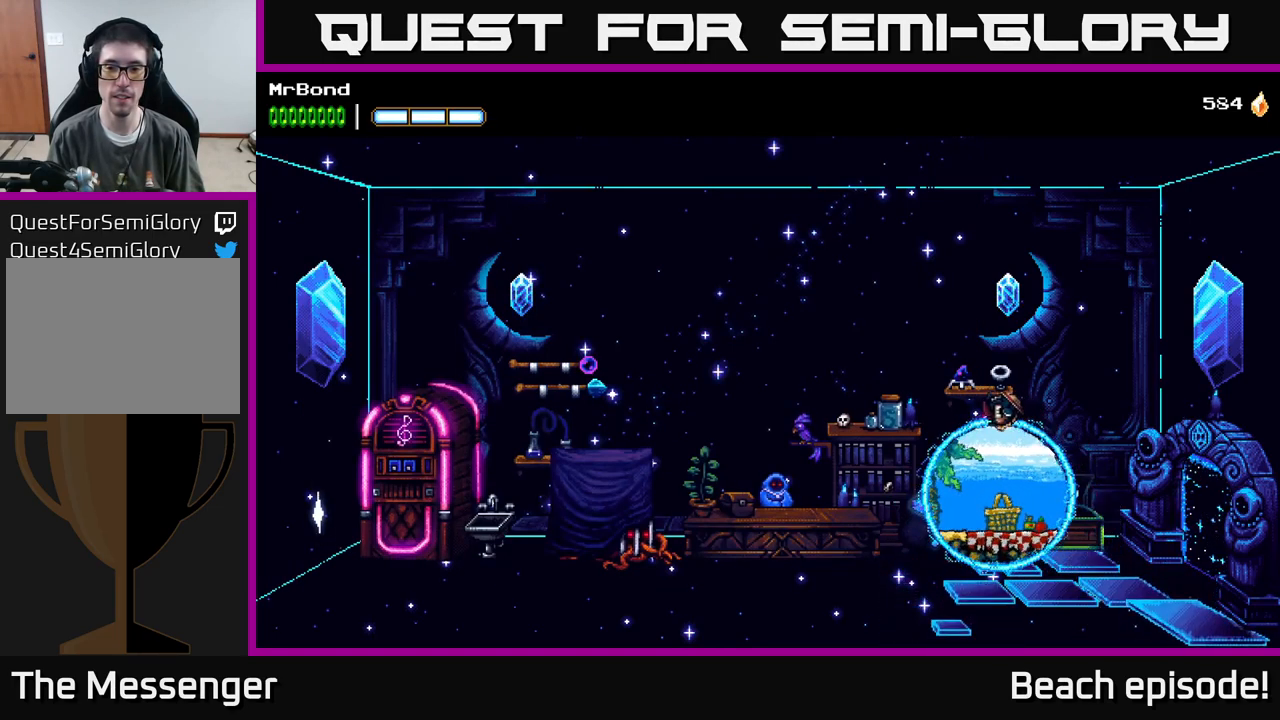
{"buttons": [], "left_stick": "center", "events": []}
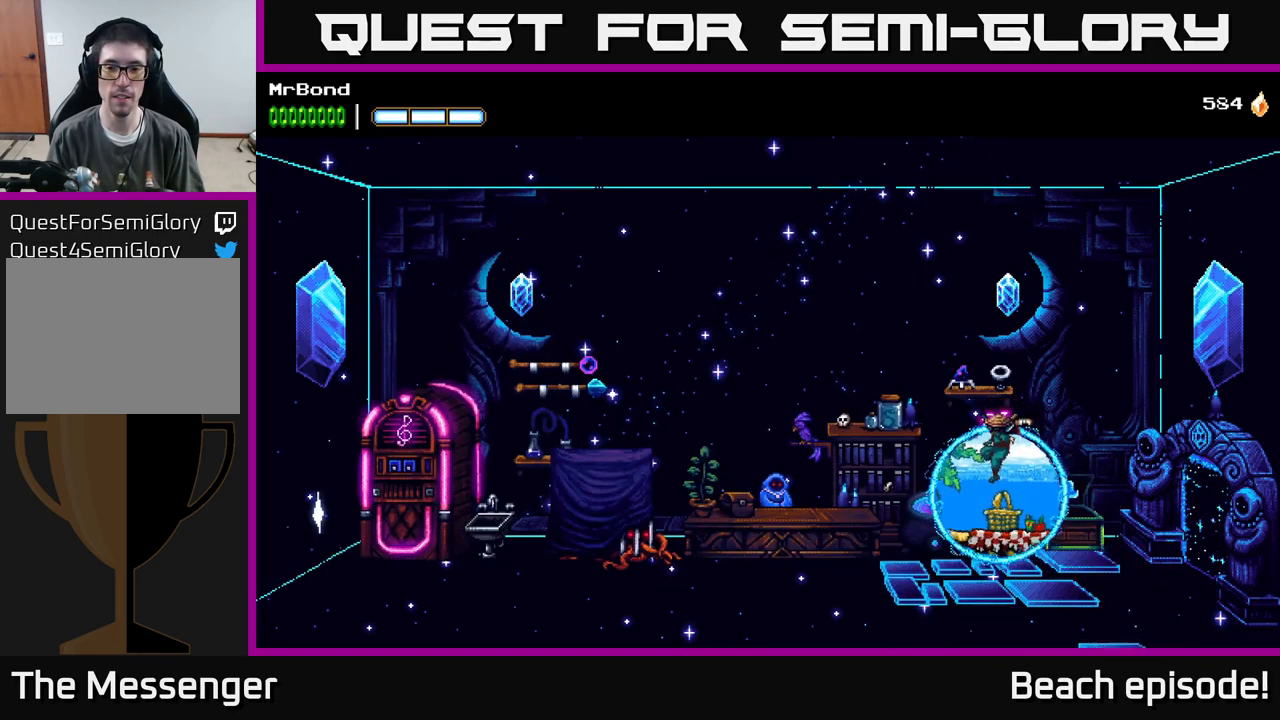
{"buttons": [], "left_stick": "center", "events": []}
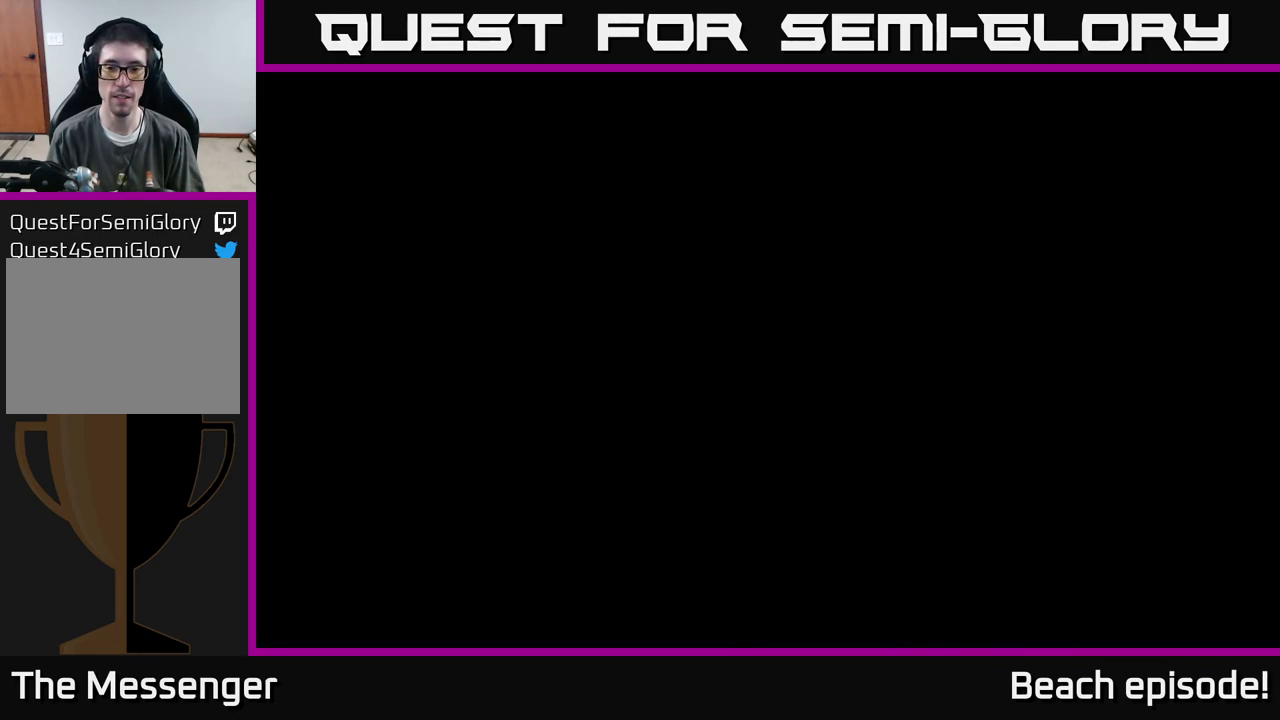
{"buttons": [], "left_stick": "center", "events": []}
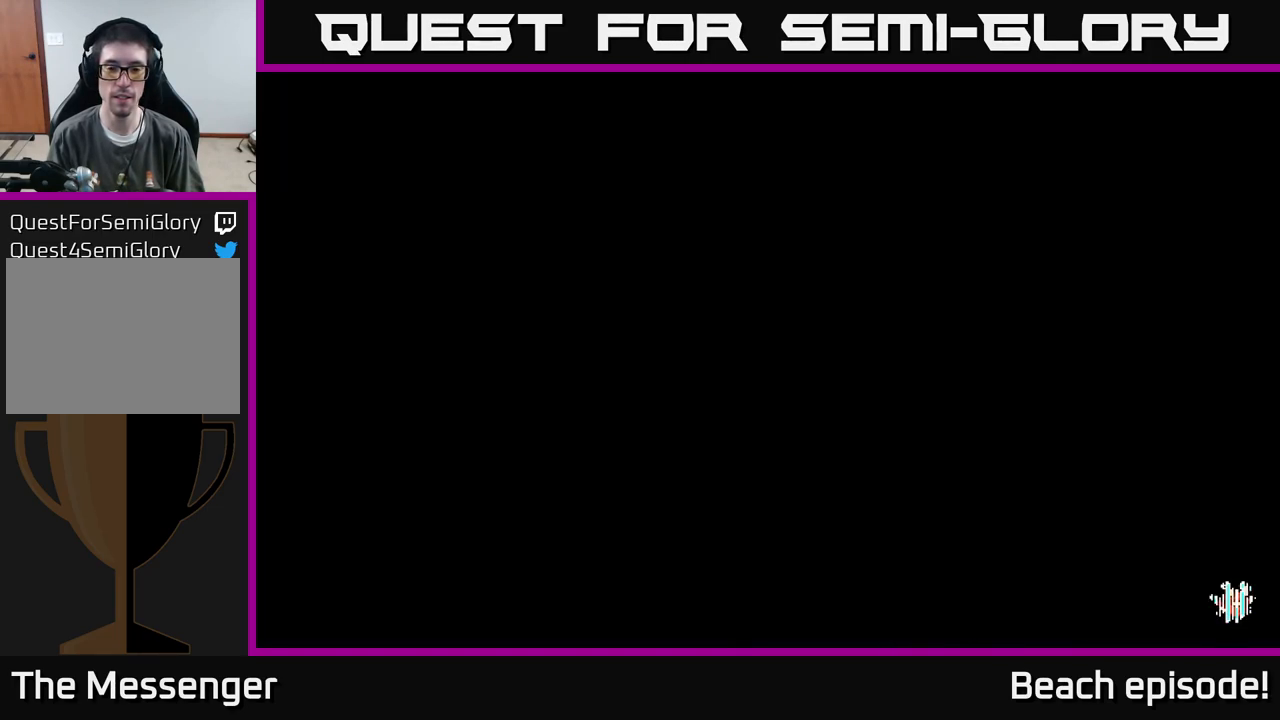
{"buttons": [], "left_stick": "center", "events": []}
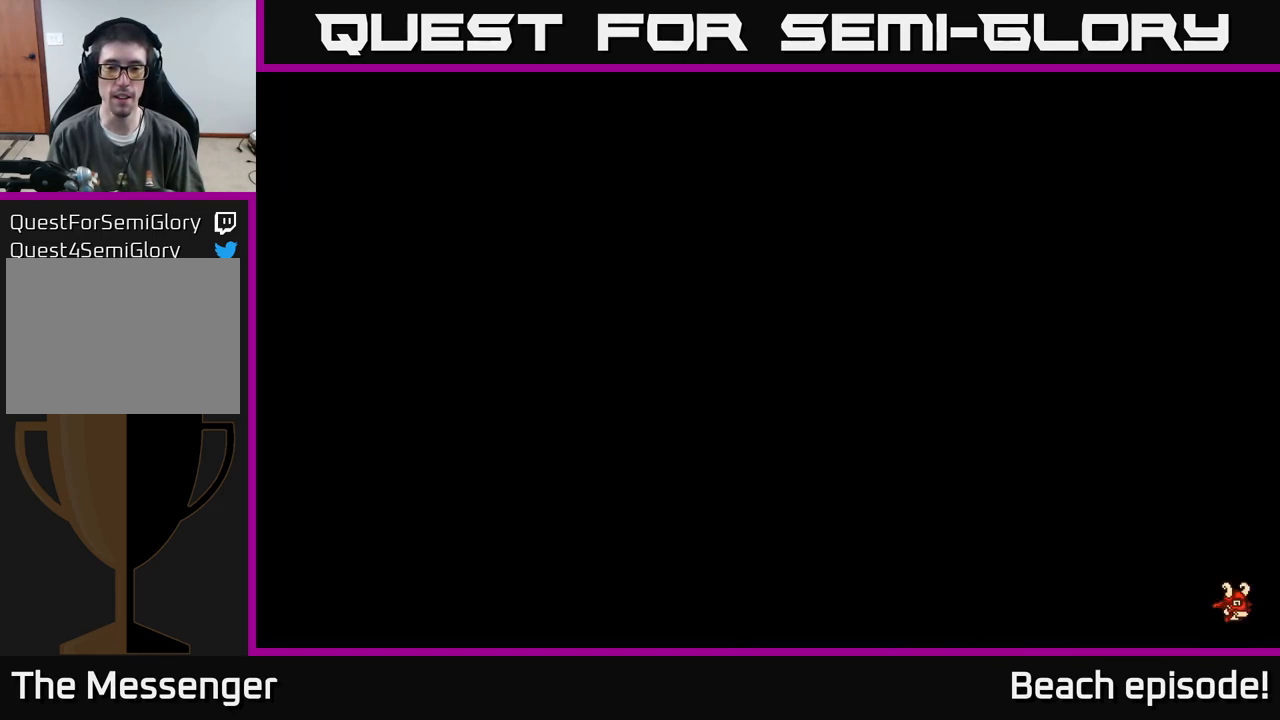
{"buttons": [], "left_stick": "center", "events": [[17, "DPAD_RIGHT", "down"], [117, "DPAD_RIGHT", "up"]]}
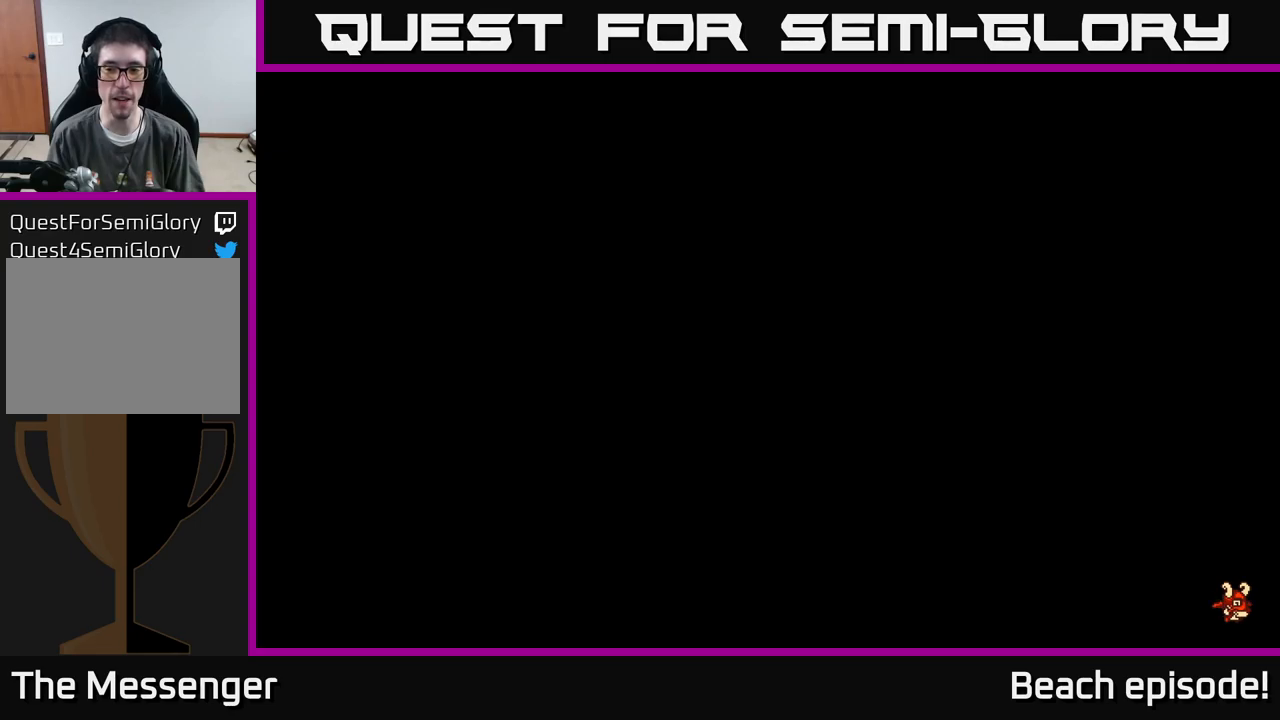
{"buttons": [], "left_stick": "center", "events": []}
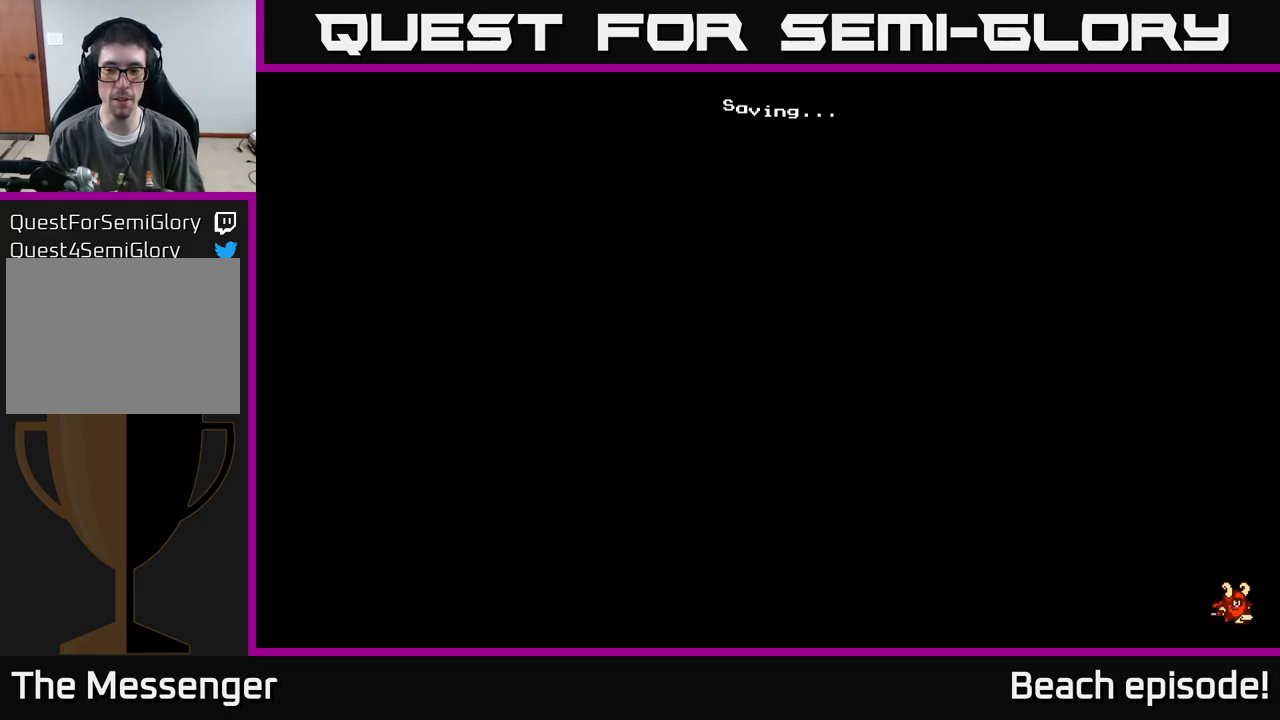
{"buttons": [], "left_stick": "center", "events": [[33, "DPAD_RIGHT", "down"], [400, "DPAD_RIGHT", "up"]]}
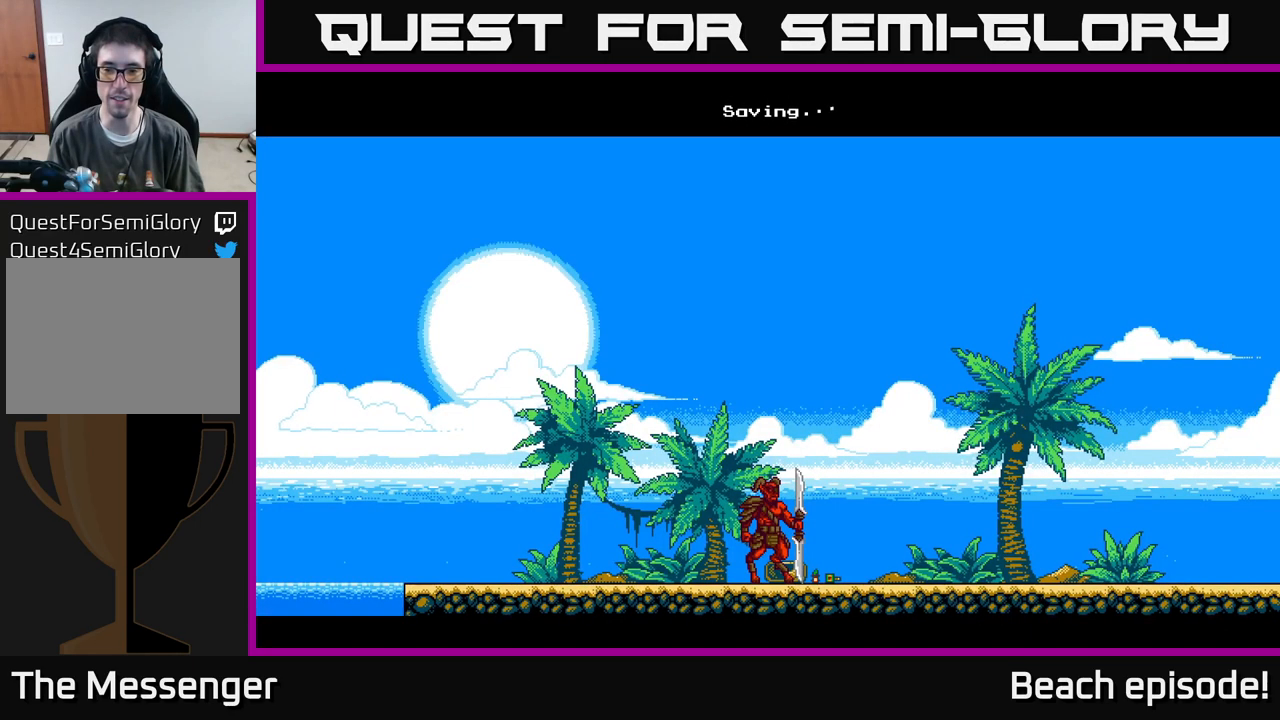
{"buttons": ["DPAD_RIGHT"], "left_stick": "center", "events": [[33, "DPAD_RIGHT", "down"]]}
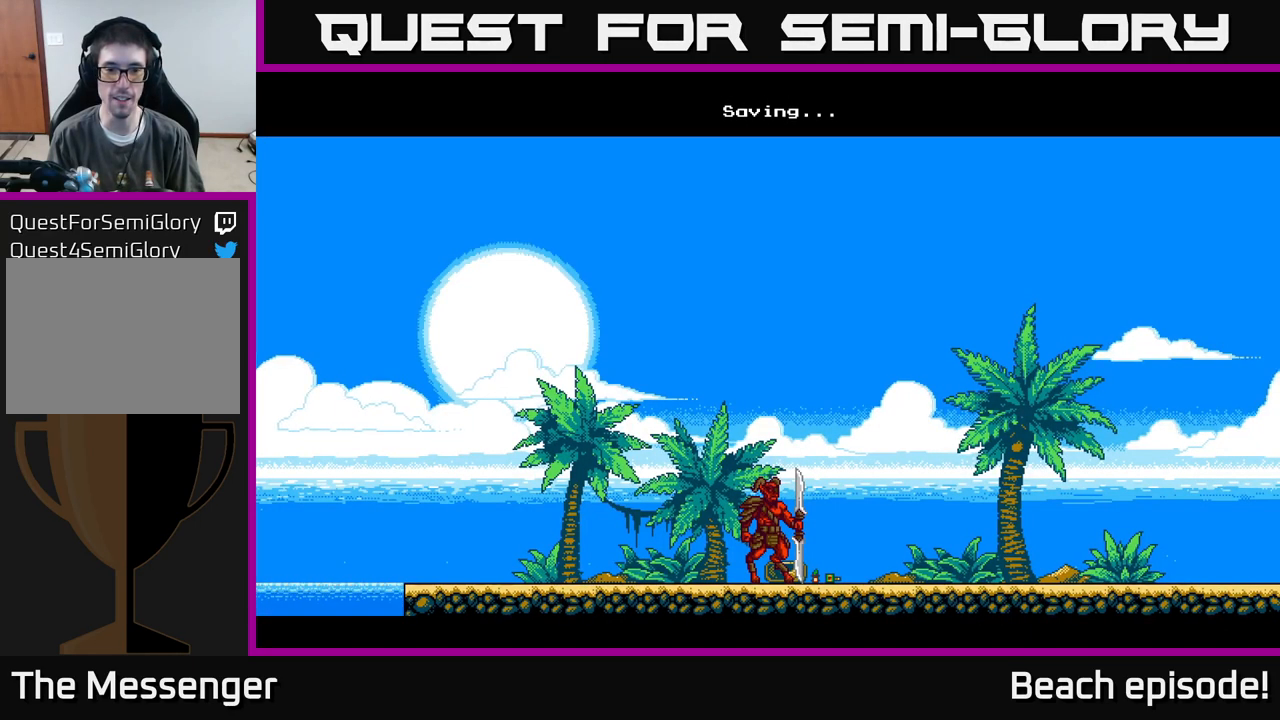
{"buttons": ["A"], "left_stick": "center", "events": [[200, "A", "down"], [250, "DPAD_RIGHT", "up"]]}
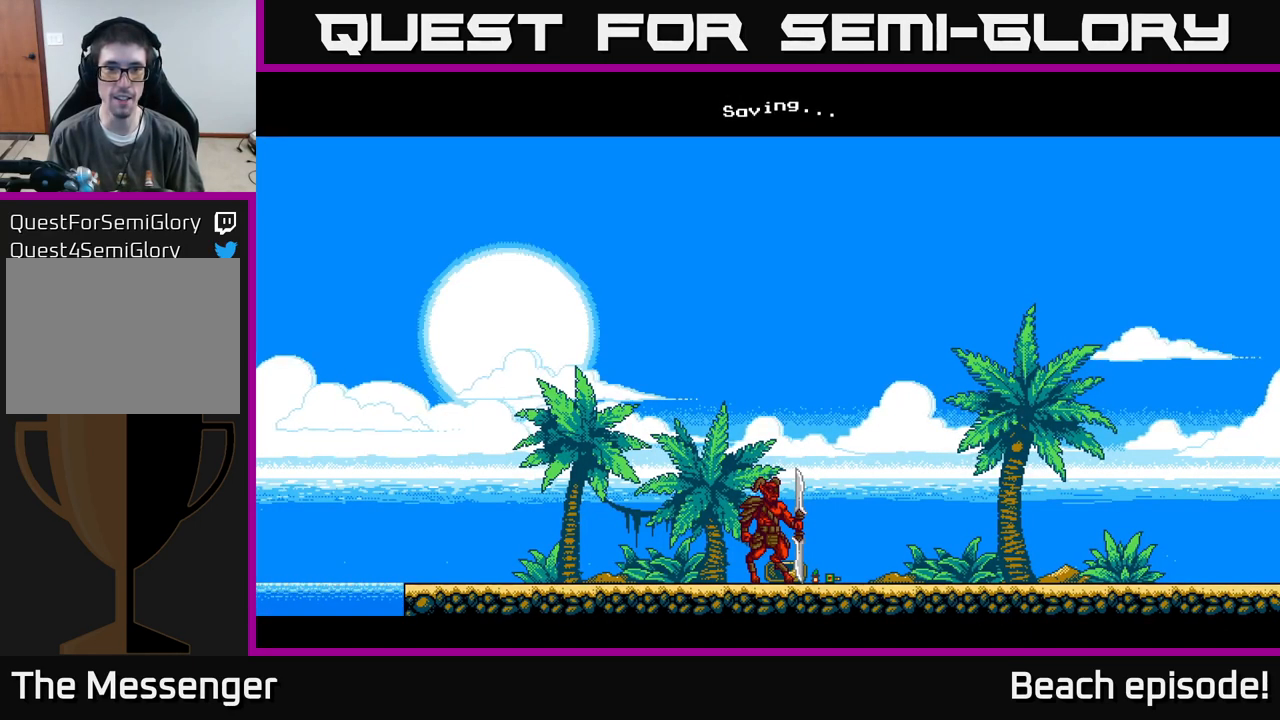
{"buttons": ["A"], "left_stick": "center", "events": [[33, "A", "up"], [67, "A", "down"], [150, "DPAD_RIGHT", "down"], [233, "A", "up"], [300, "A", "down"], [333, "DPAD_RIGHT", "up"], [400, "A", "up"], [483, "A", "down"]]}
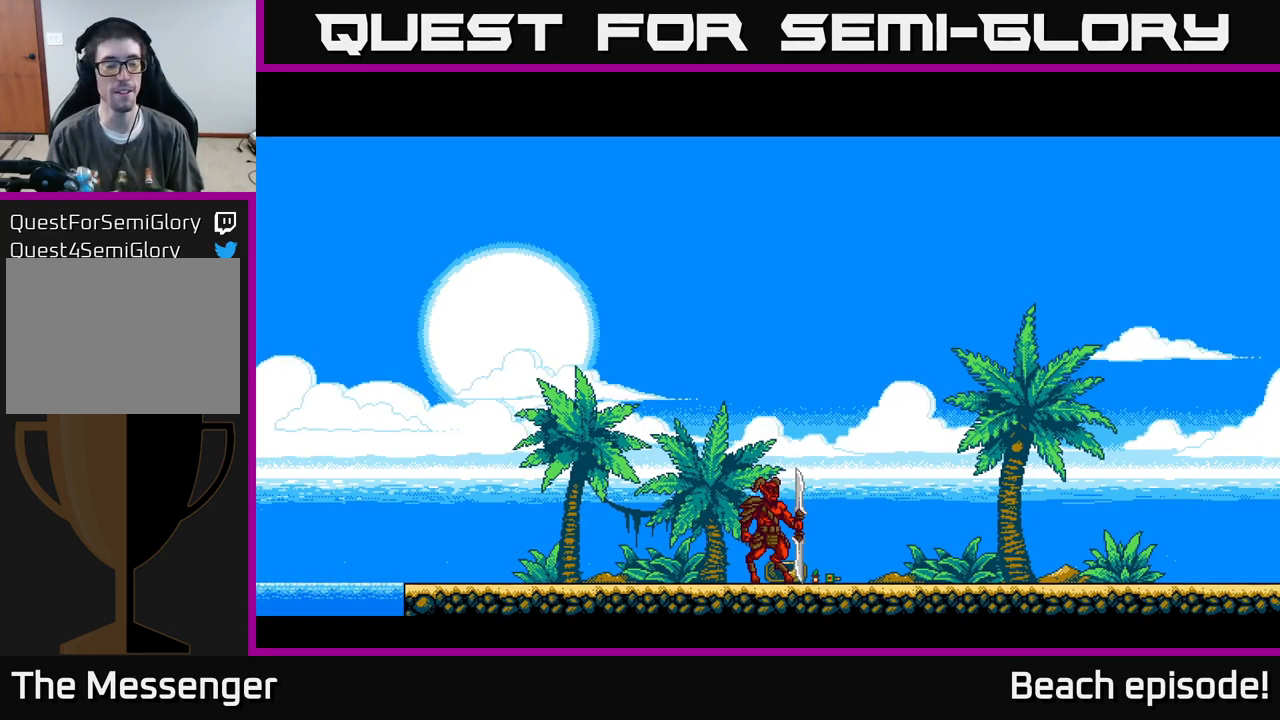
{"buttons": ["A"], "left_stick": "center", "events": [[117, "A", "up"], [200, "A", "down"], [300, "A", "up"], [400, "A", "down"]]}
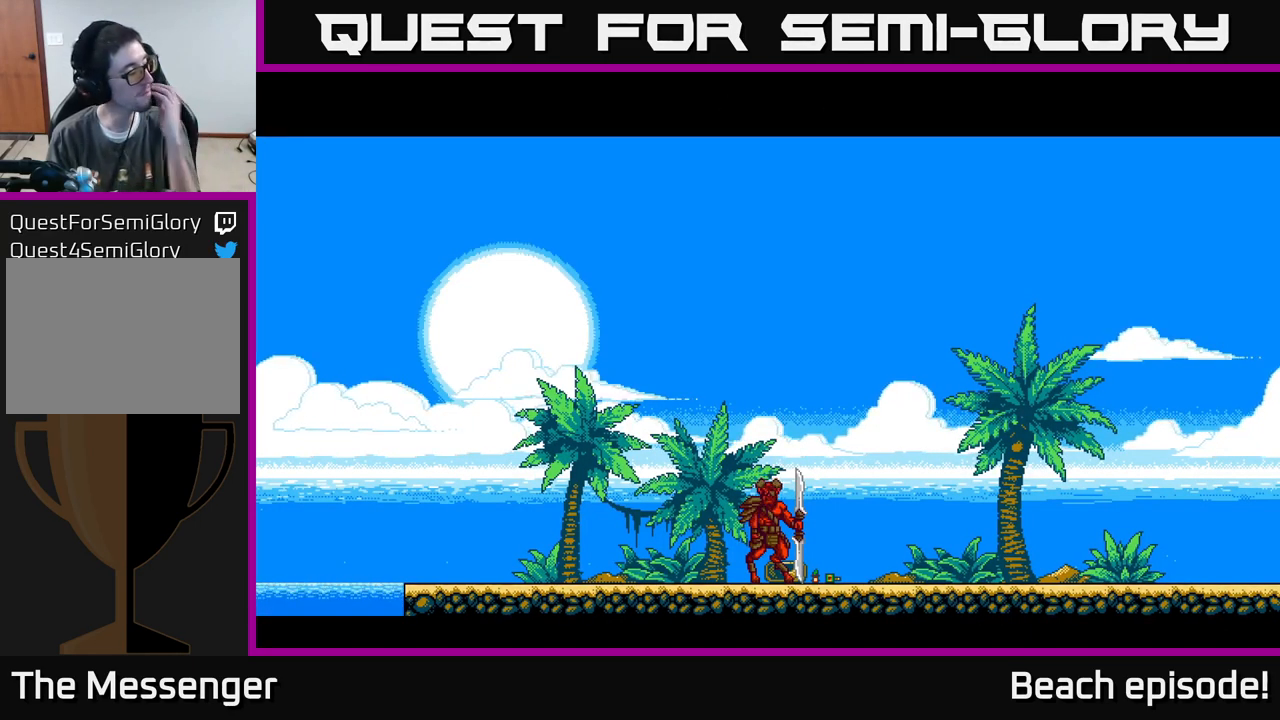
{"buttons": ["A"], "left_stick": "center", "events": [[67, "A", "up"], [133, "A", "down"], [283, "A", "up"], [367, "A", "down"]]}
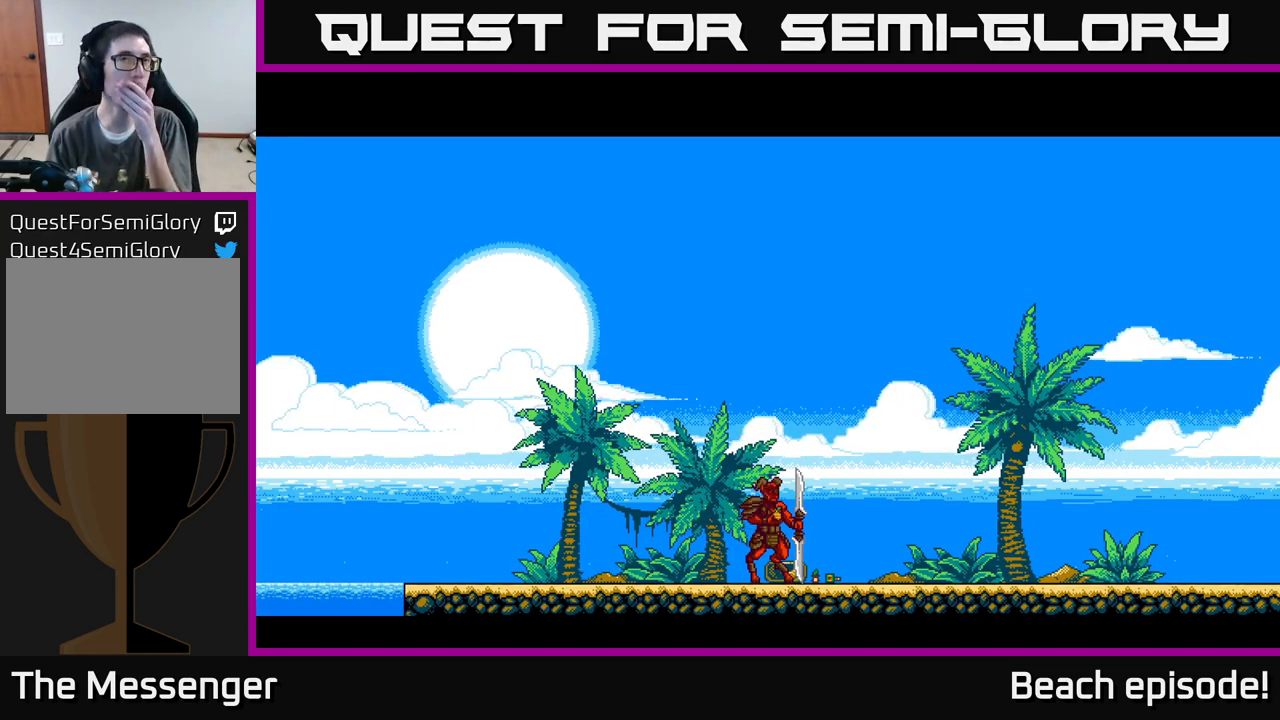
{"buttons": [], "left_stick": "center", "events": [[17, "A", "up"], [117, "A", "down"], [217, "A", "up"], [367, "A", "down"], [467, "A", "up"]]}
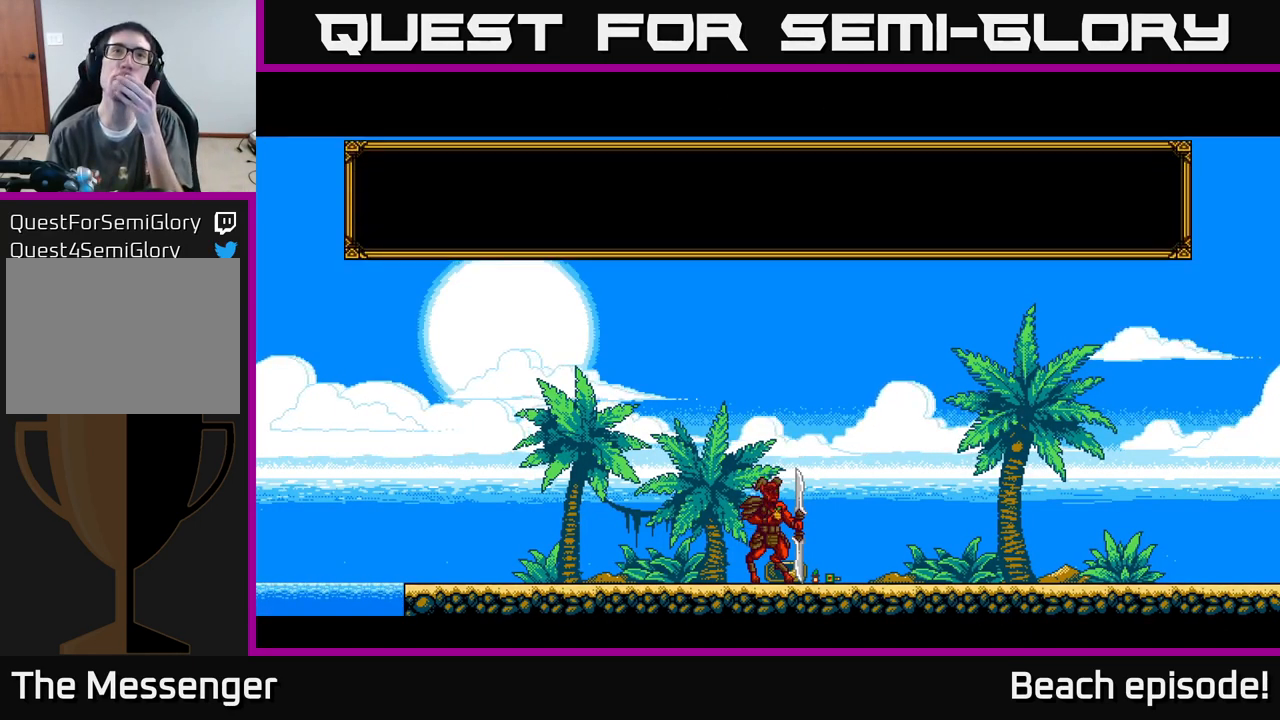
{"buttons": [], "left_stick": "center", "events": [[50, "A", "down"], [217, "A", "up"], [317, "A", "down"], [400, "A", "up"]]}
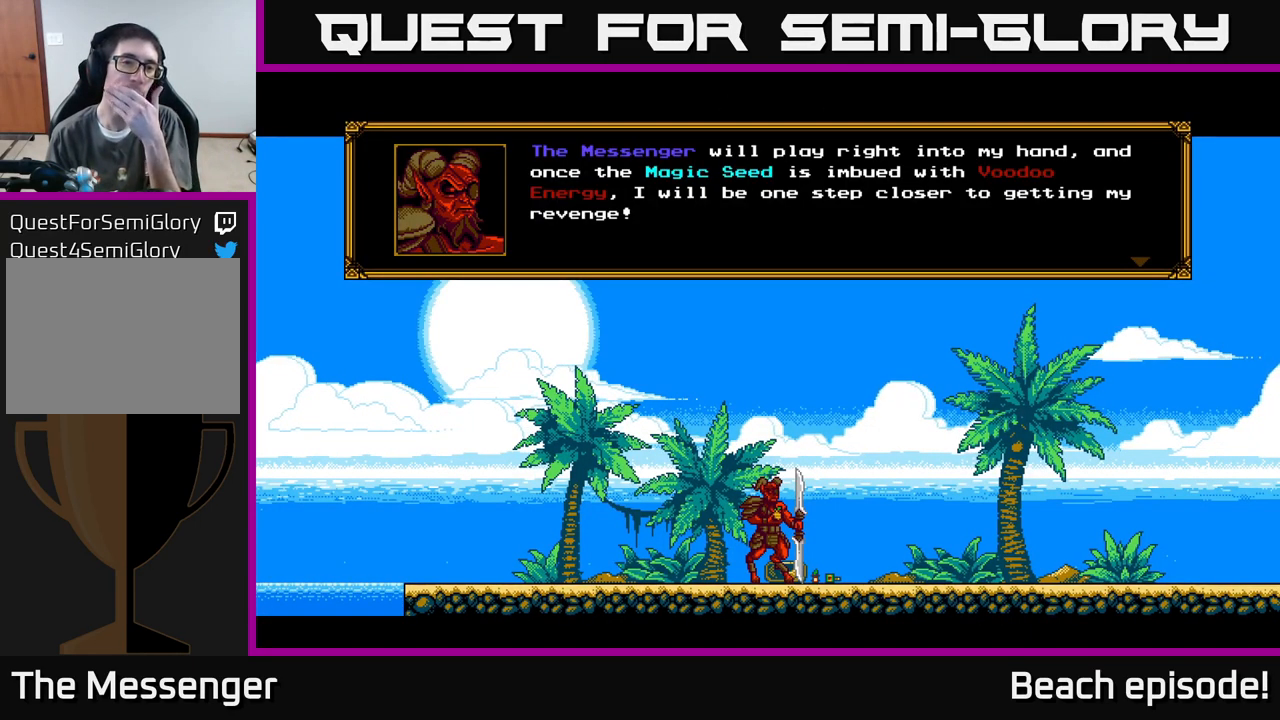
{"buttons": [], "left_stick": "center", "events": [[17, "A", "down"], [250, "A", "up"], [300, "A", "down"], [450, "A", "up"]]}
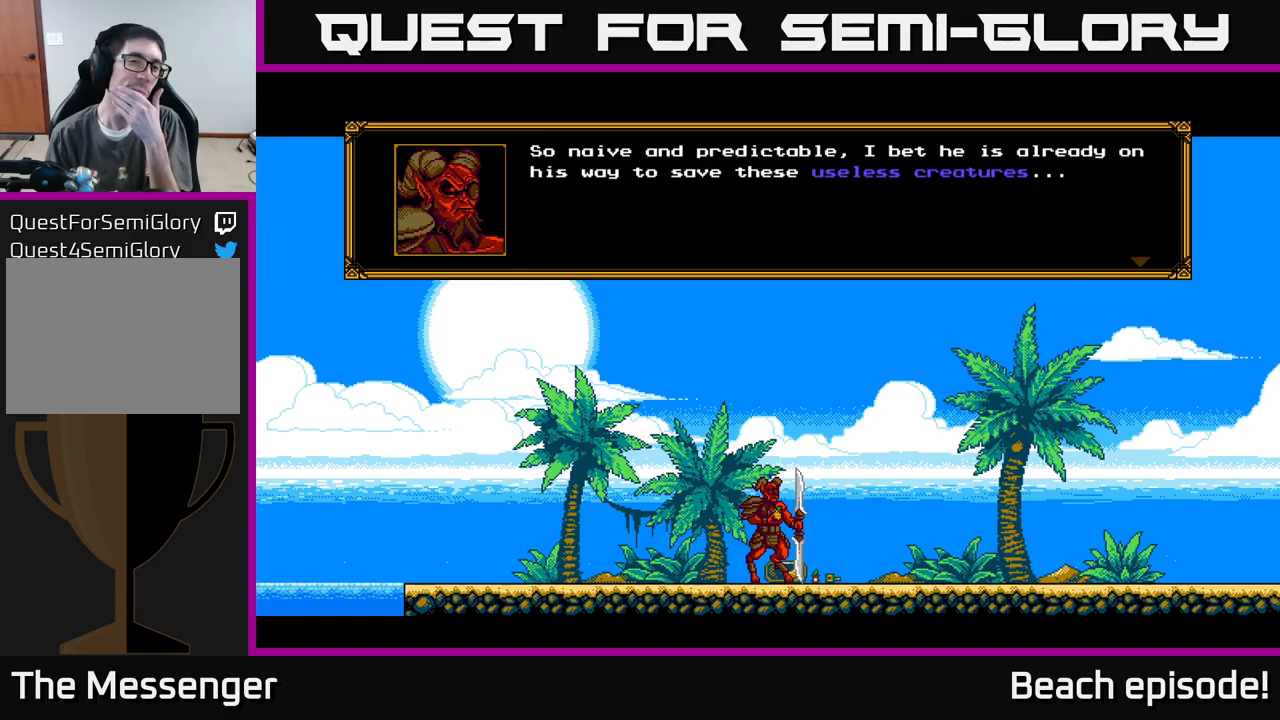
{"buttons": ["A"], "left_stick": "center", "events": [[34, "A", "down"], [134, "A", "up"], [217, "A", "down"], [350, "A", "up"], [434, "A", "down"]]}
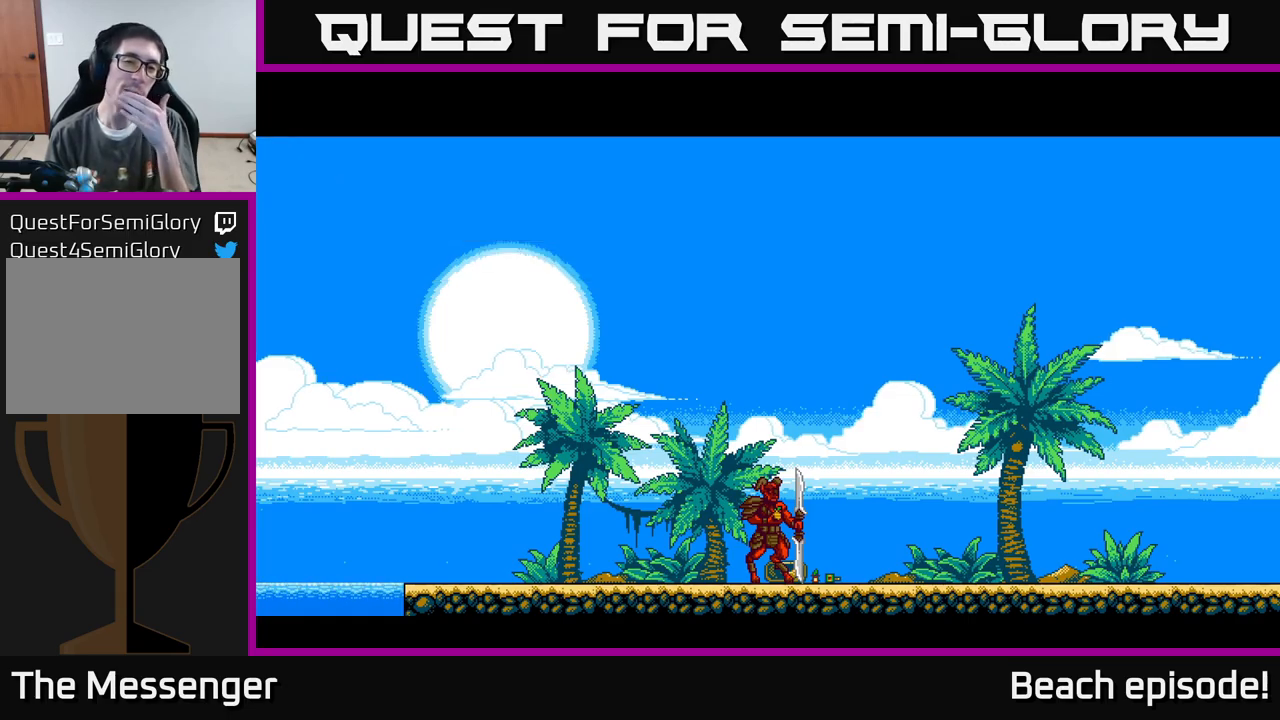
{"buttons": [], "left_stick": "center", "events": [[34, "A", "up"], [100, "A", "down"], [250, "A", "up"], [334, "A", "down"], [484, "A", "up"]]}
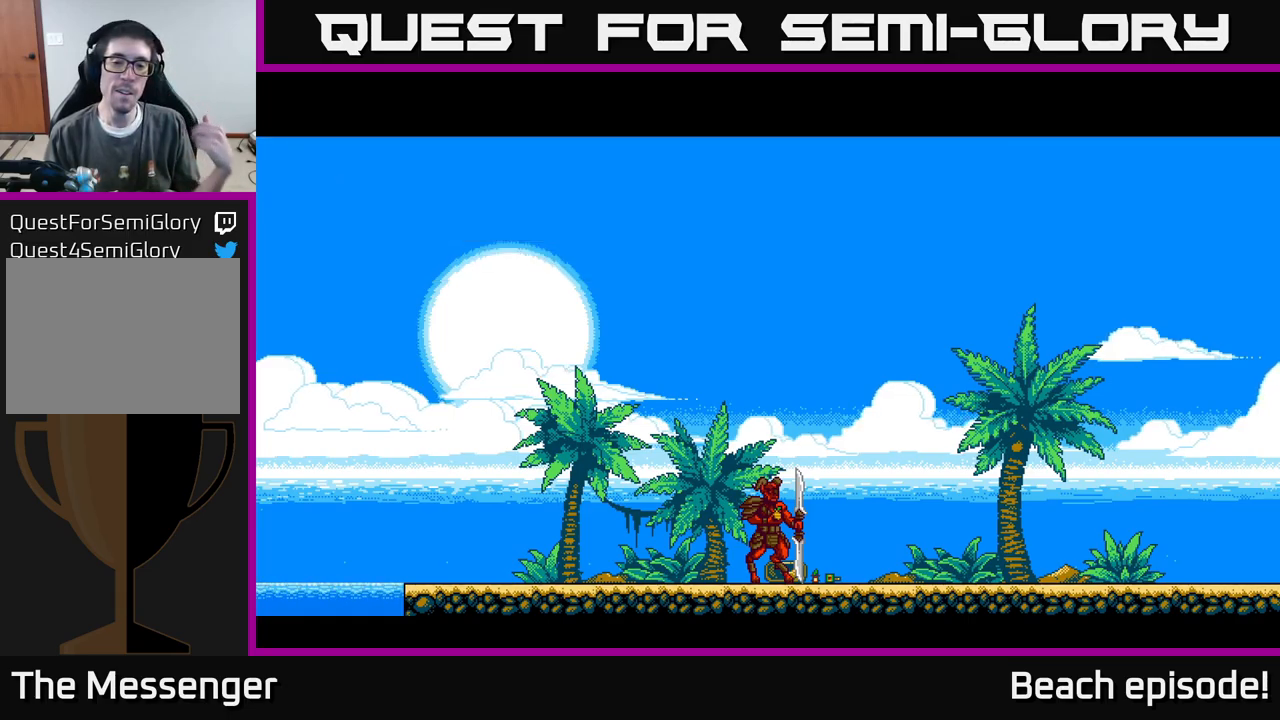
{"buttons": ["A"], "left_stick": "center", "events": [[50, "A", "down"], [167, "A", "up"], [267, "A", "down"], [400, "A", "up"], [467, "A", "down"]]}
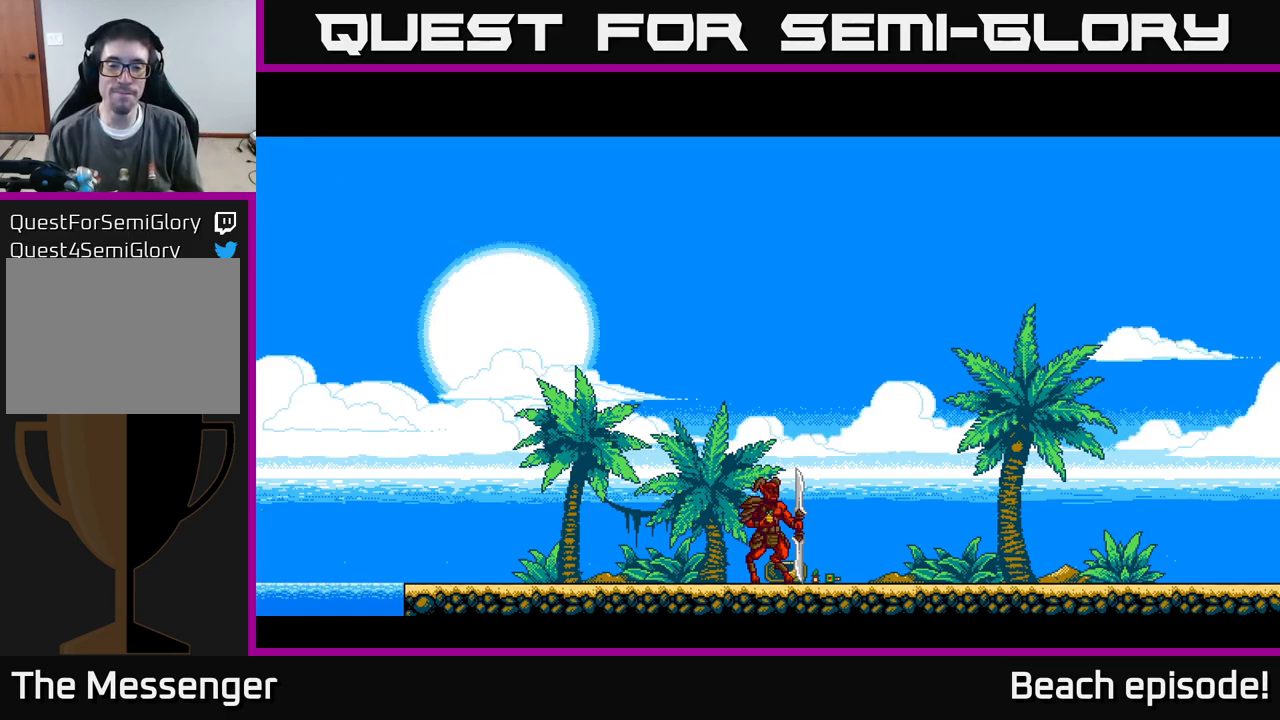
{"buttons": ["A"], "left_stick": "center", "events": [[117, "A", "up"], [200, "A", "down"], [334, "A", "up"], [434, "A", "down"]]}
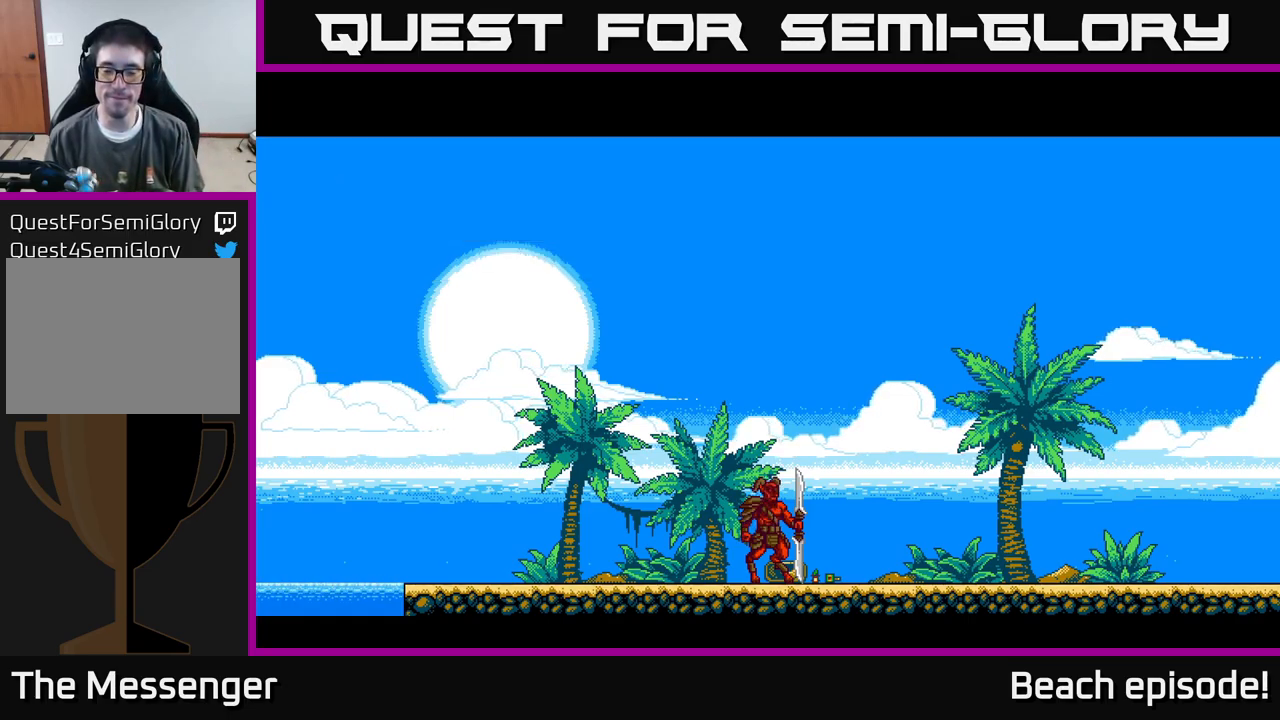
{"buttons": ["A"], "left_stick": "center", "events": [[84, "A", "up"], [150, "A", "down"], [317, "A", "up"], [417, "A", "down"]]}
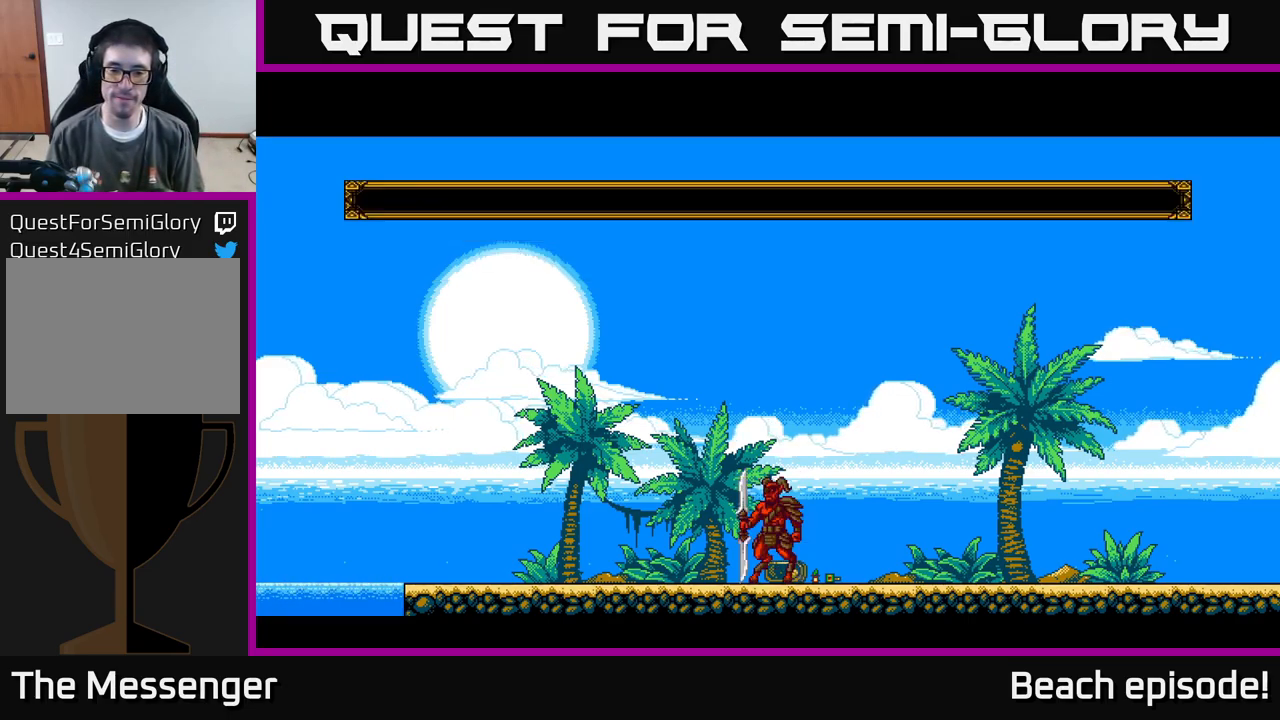
{"buttons": ["A"], "left_stick": "center", "events": [[84, "A", "up"], [150, "A", "down"], [350, "A", "up"], [417, "A", "down"]]}
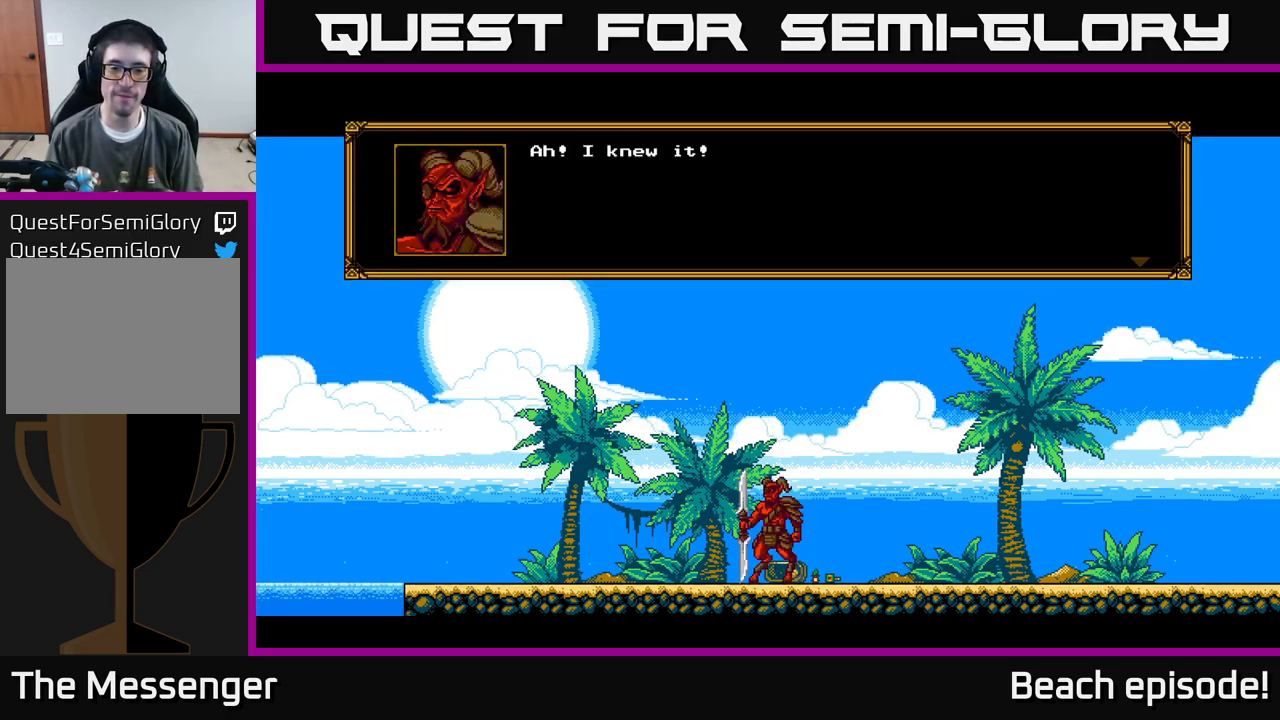
{"buttons": [], "left_stick": "center", "events": [[100, "A", "up"], [134, "A", "down"], [300, "A", "up"], [334, "A", "down"], [500, "A", "up"]]}
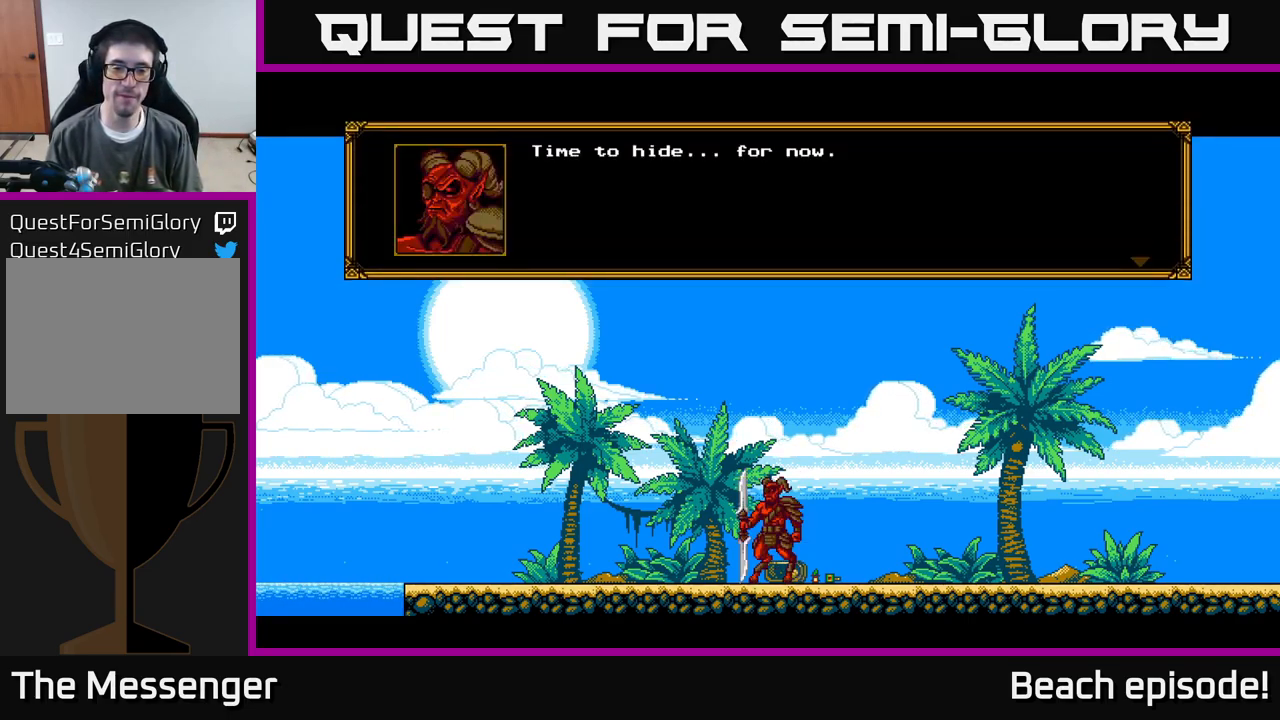
{"buttons": ["A"], "left_stick": "center", "events": [[67, "A", "down"], [250, "A", "up"], [300, "A", "down"]]}
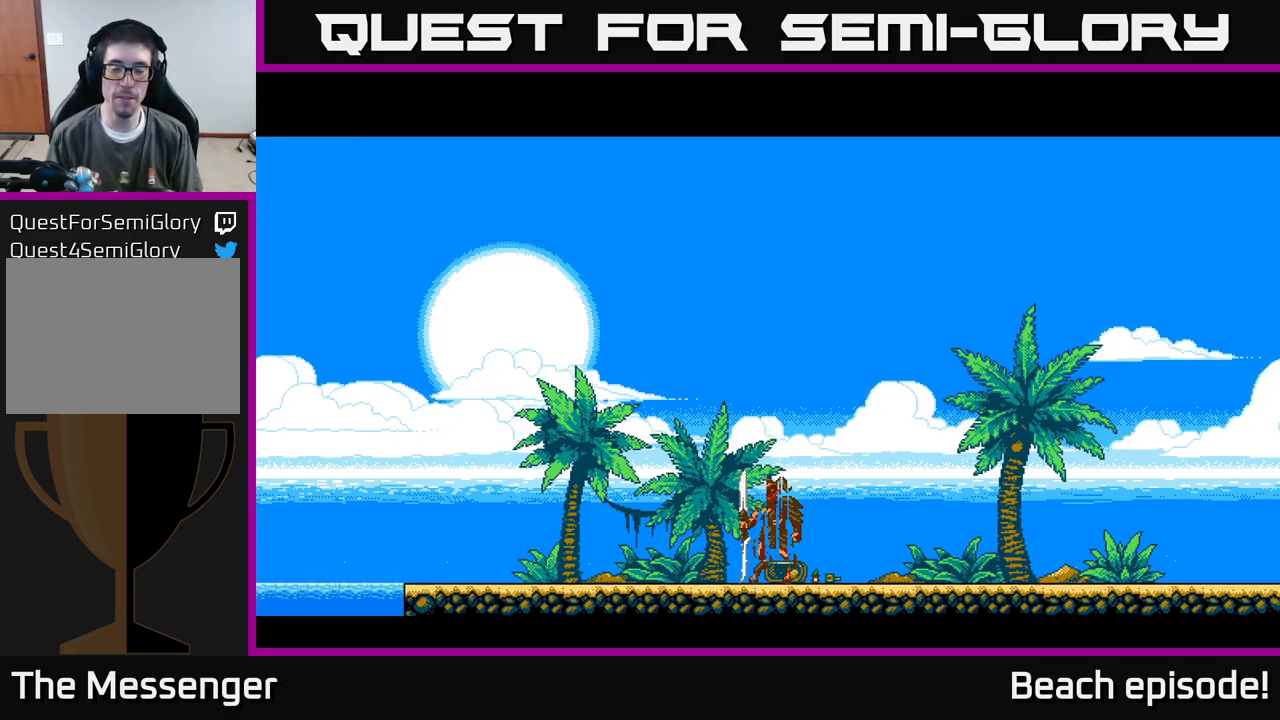
{"buttons": ["A"], "left_stick": "center", "events": [[17, "A", "up"], [100, "A", "down"], [267, "A", "up"], [334, "A", "down"]]}
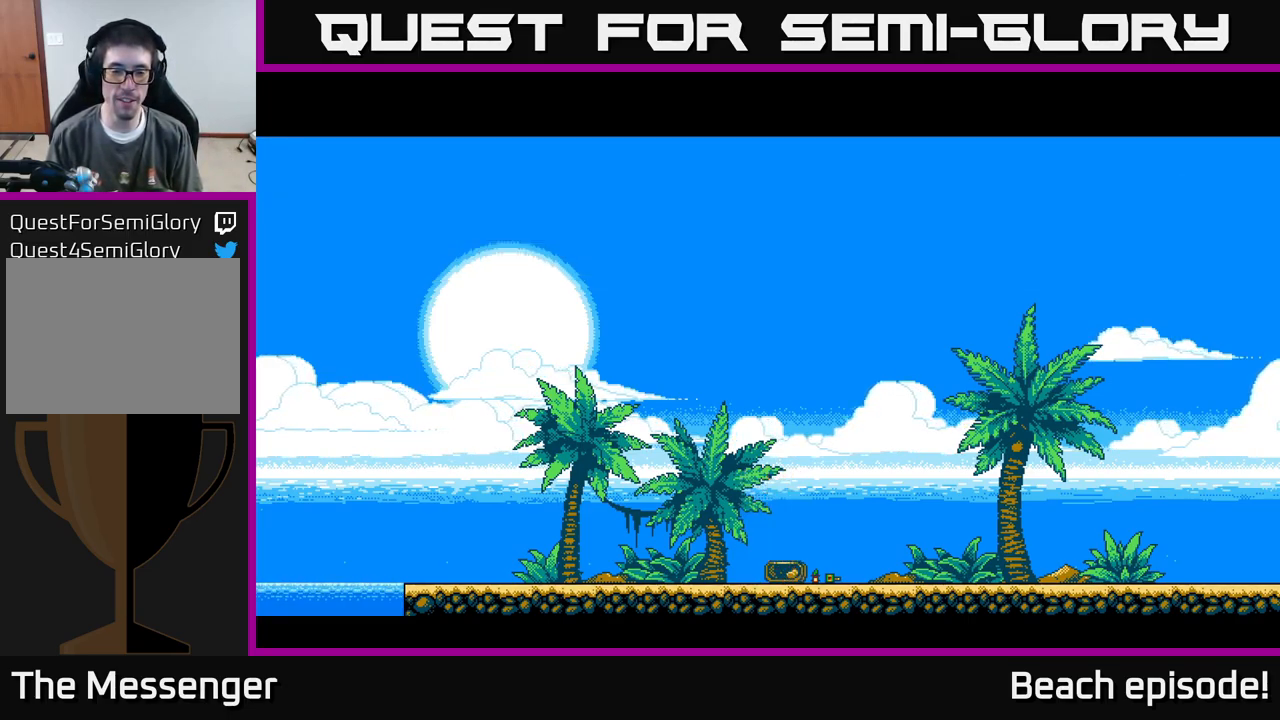
{"buttons": ["A"], "left_stick": "center", "events": [[50, "A", "up"], [150, "A", "down"], [366, "A", "up"], [450, "A", "down"]]}